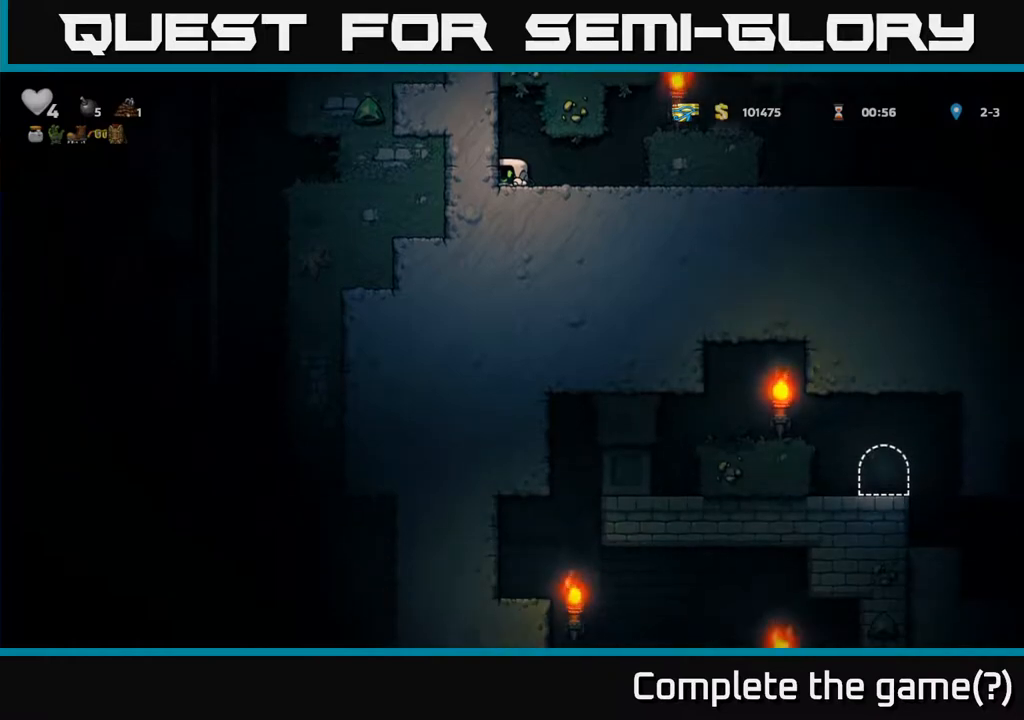
Gameplay with a controller (Xbox layout); each line is a JSON object with the inputs held at the frame after it. "events" lists button and stick changes between this image and that frame as [ms after this image, input, new state], when the widget could be followed in between.
{"buttons": ["DPAD_DOWN"], "left_stick": "center", "right_stick": "center", "events": []}
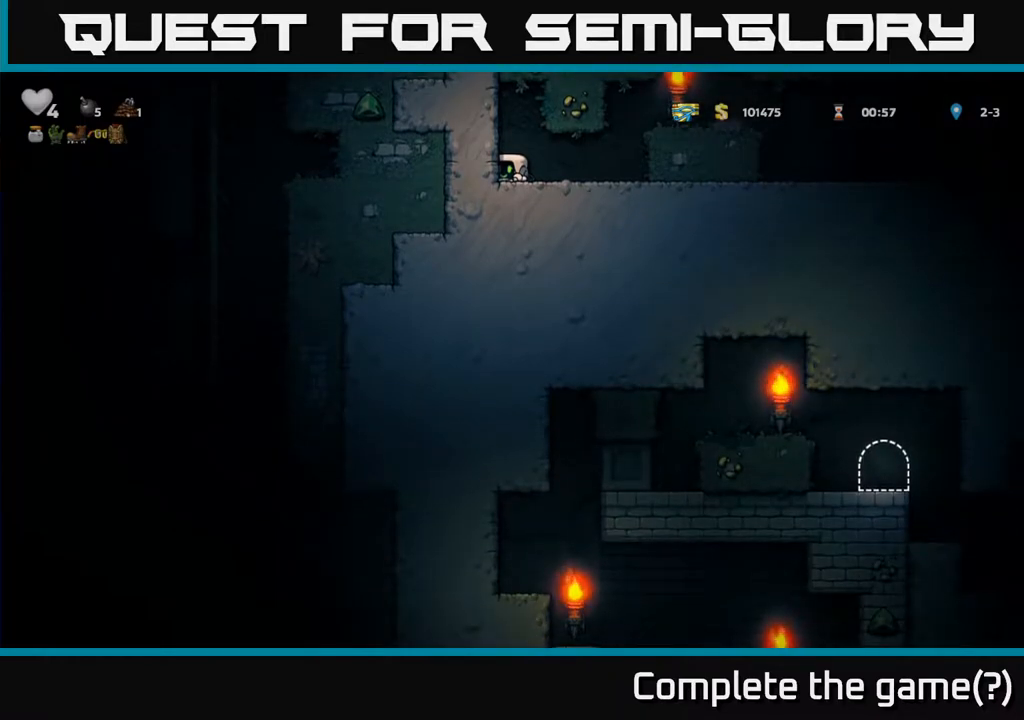
{"buttons": ["DPAD_DOWN"], "left_stick": "center", "right_stick": "center", "events": []}
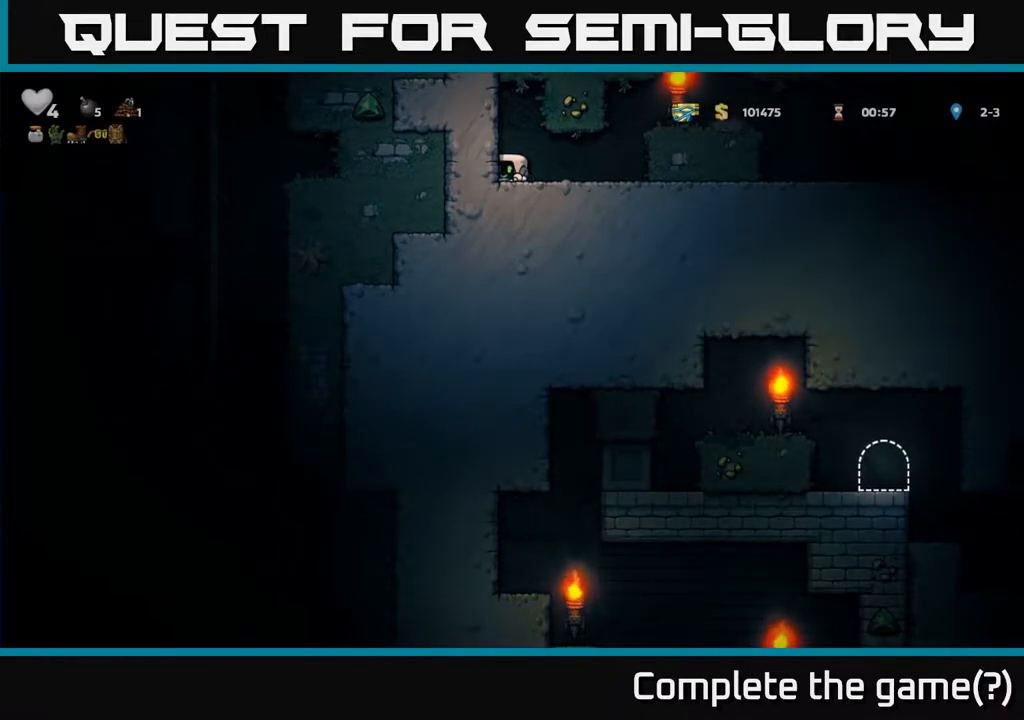
{"buttons": ["DPAD_LEFT"], "left_stick": "center", "right_stick": "center", "events": [[167, "DPAD_DOWN", "up"], [233, "A", "down"], [333, "DPAD_LEFT", "down"], [433, "A", "up"]]}
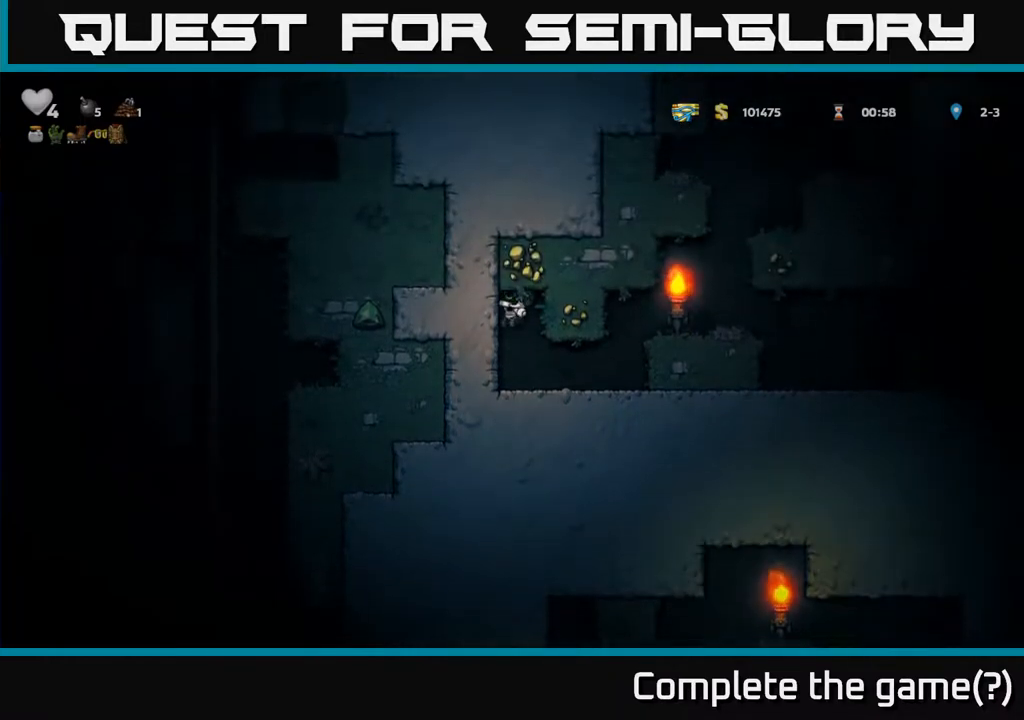
{"buttons": ["DPAD_LEFT"], "left_stick": "center", "right_stick": "center", "events": [[33, "A", "down"], [217, "A", "up"]]}
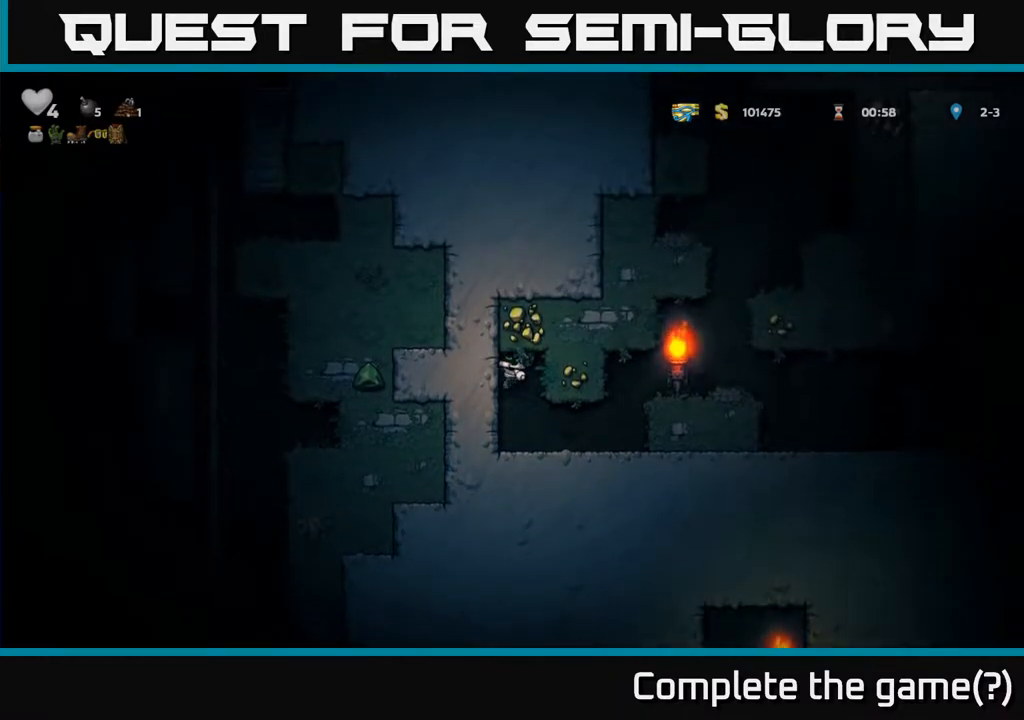
{"buttons": ["DPAD_LEFT"], "left_stick": "center", "right_stick": "center", "events": []}
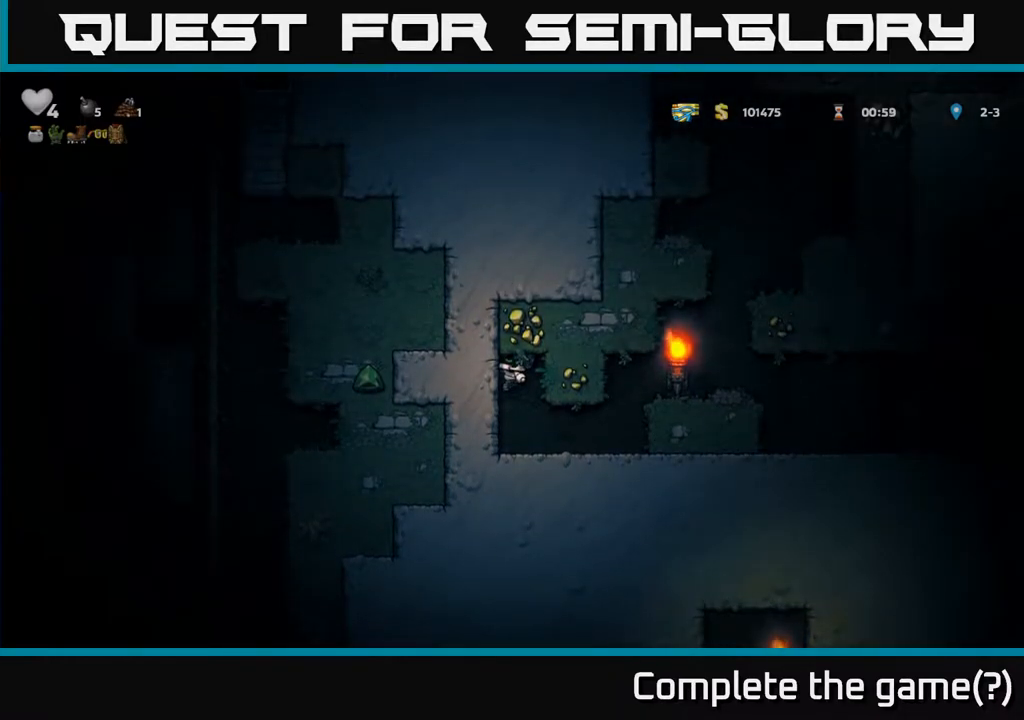
{"buttons": ["DPAD_LEFT"], "left_stick": "center", "right_stick": "center", "events": []}
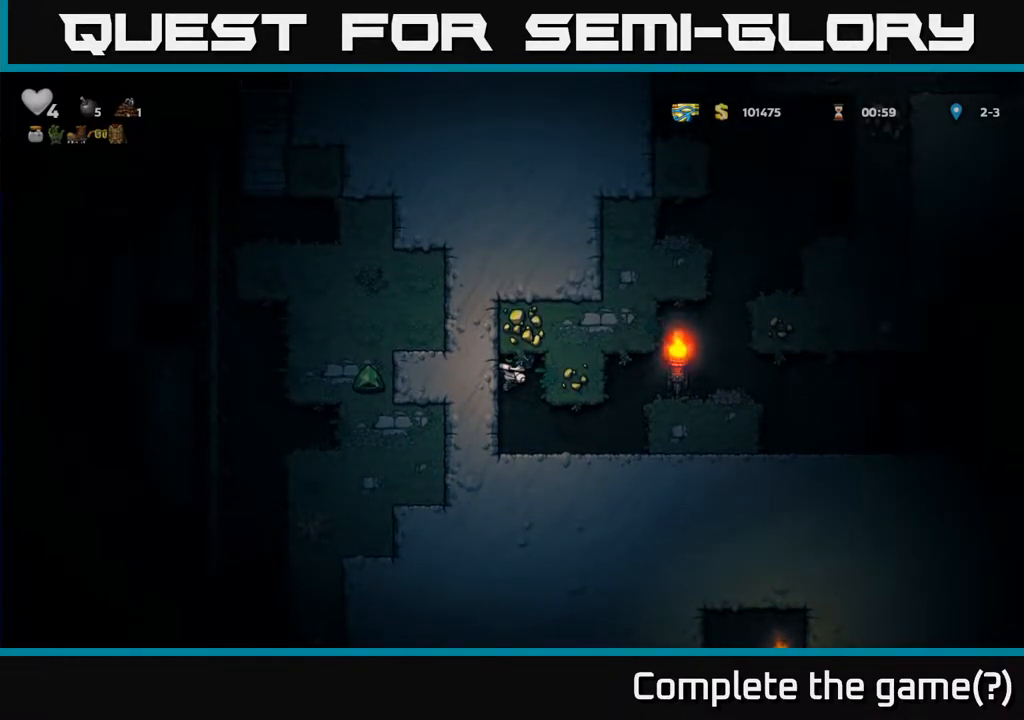
{"buttons": [], "left_stick": "center", "right_stick": "center", "events": [[483, "DPAD_LEFT", "up"]]}
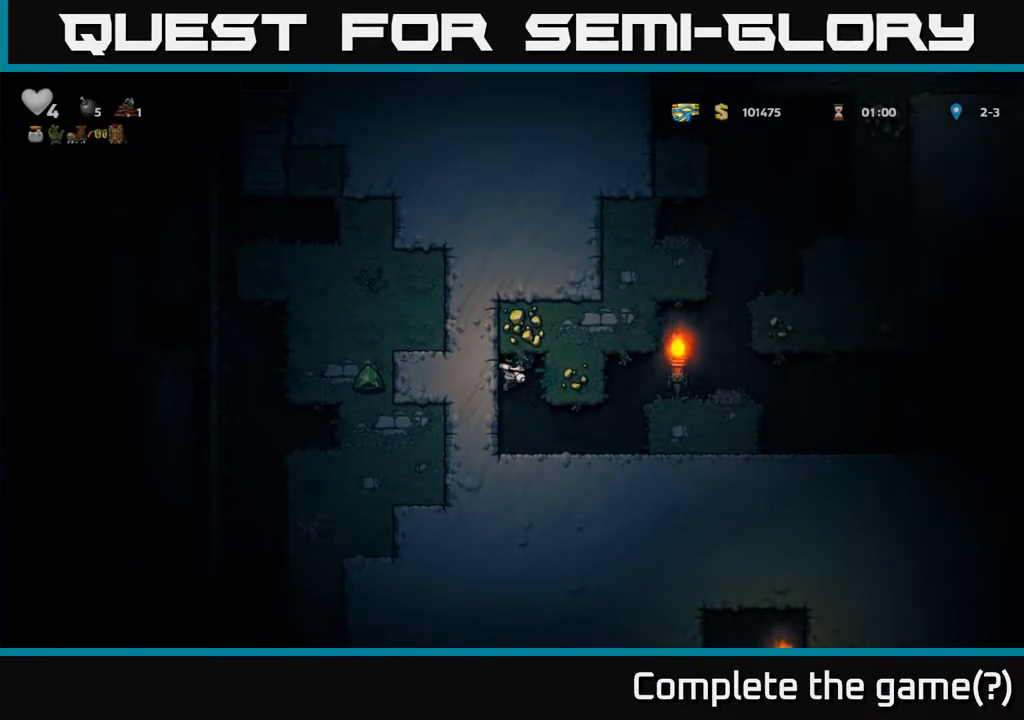
{"buttons": ["DPAD_RIGHT"], "left_stick": "center", "right_stick": "center", "events": [[483, "DPAD_RIGHT", "down"]]}
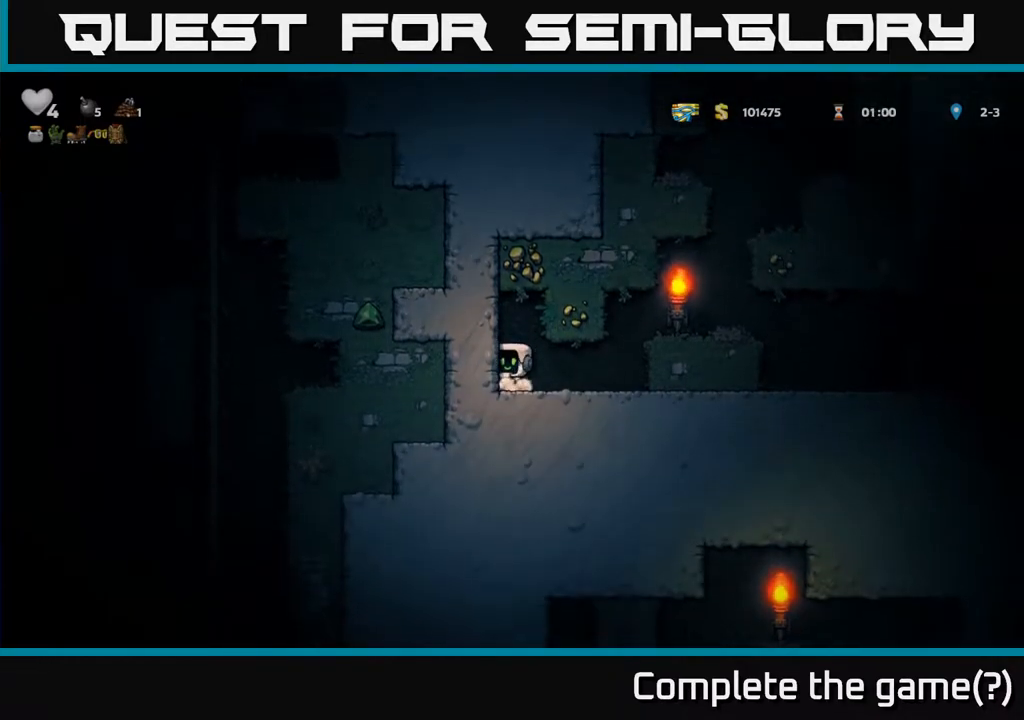
{"buttons": ["DPAD_RIGHT"], "left_stick": "center", "right_stick": "center", "events": [[300, "A", "down"], [450, "A", "up"]]}
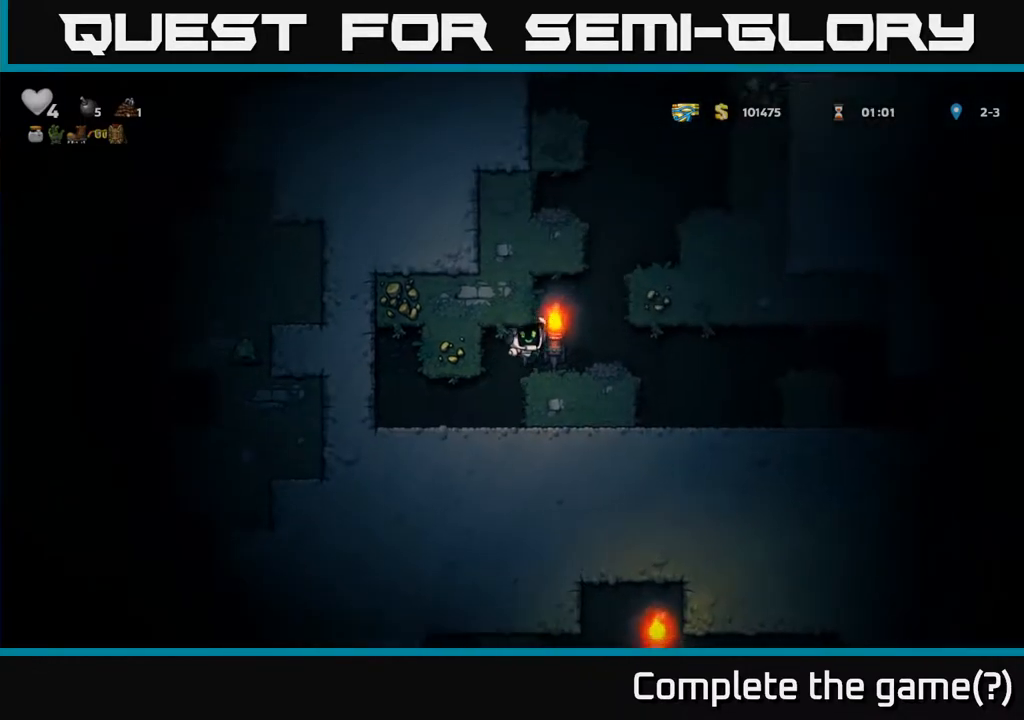
{"buttons": ["DPAD_RIGHT"], "left_stick": "center", "right_stick": "center", "events": [[33, "DPAD_RIGHT", "up"], [217, "A", "down"], [333, "DPAD_RIGHT", "down"], [367, "A", "up"]]}
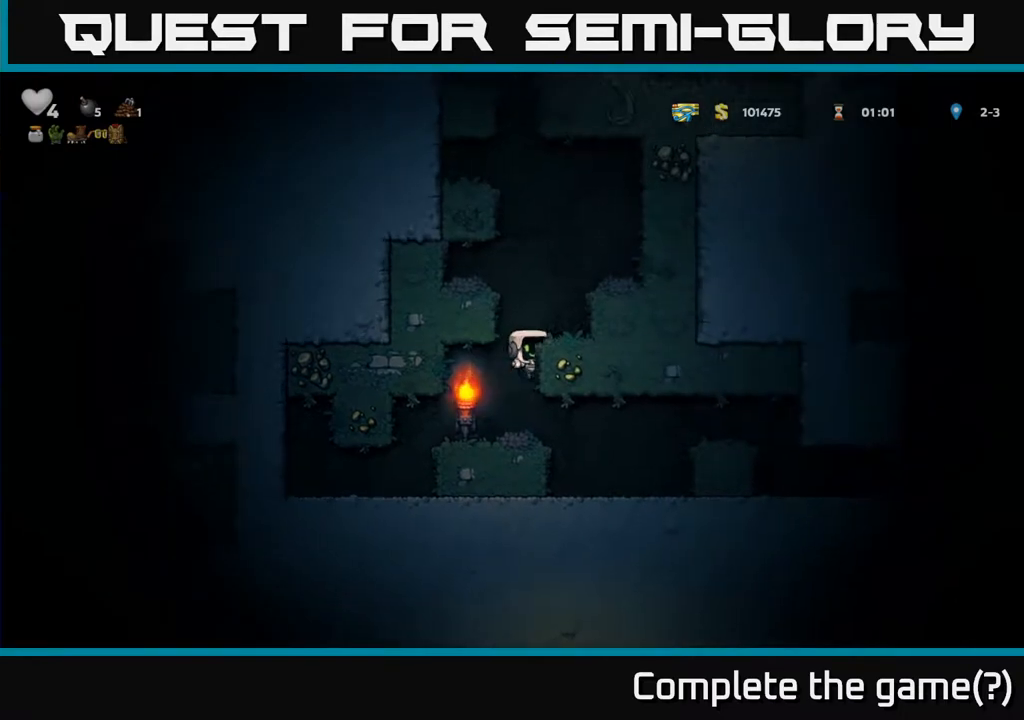
{"buttons": ["A", "DPAD_RIGHT"], "left_stick": "center", "right_stick": "center", "events": [[67, "A", "down"], [200, "A", "up"], [450, "A", "down"]]}
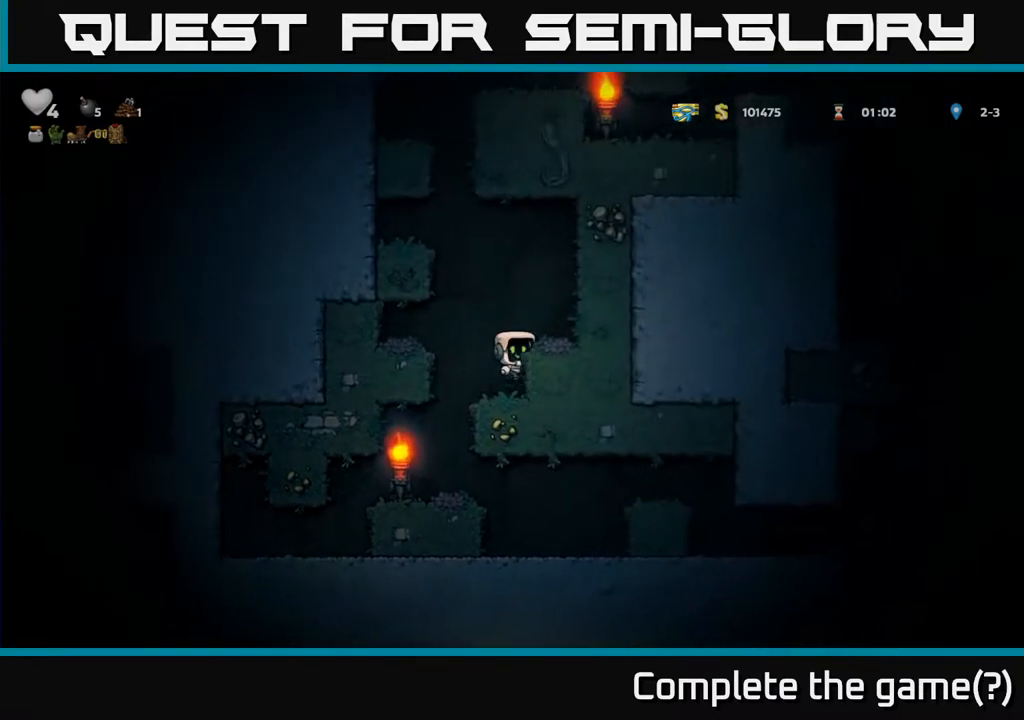
{"buttons": ["A", "DPAD_LEFT"], "left_stick": "center", "right_stick": "center", "events": [[100, "A", "up"], [250, "DPAD_RIGHT", "up"], [333, "DPAD_LEFT", "down"], [383, "A", "down"]]}
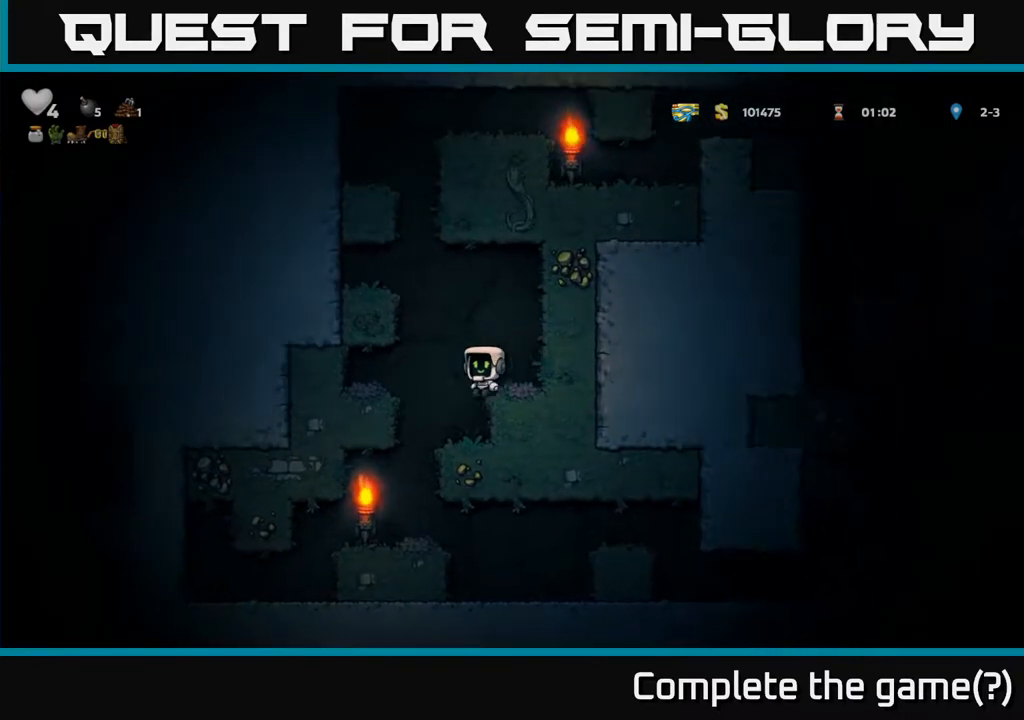
{"buttons": [], "left_stick": "center", "right_stick": "center", "events": [[117, "A", "up"], [233, "A", "down"], [250, "DPAD_LEFT", "up"], [400, "A", "up"]]}
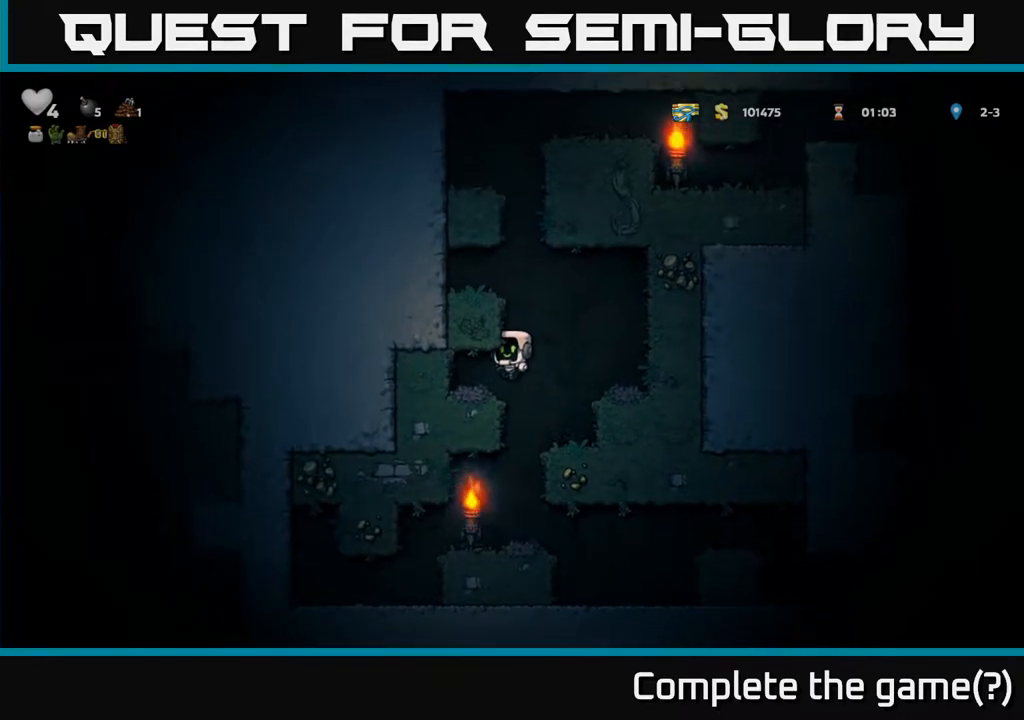
{"buttons": [], "left_stick": "center", "right_stick": "center", "events": [[150, "A", "down"], [417, "A", "up"]]}
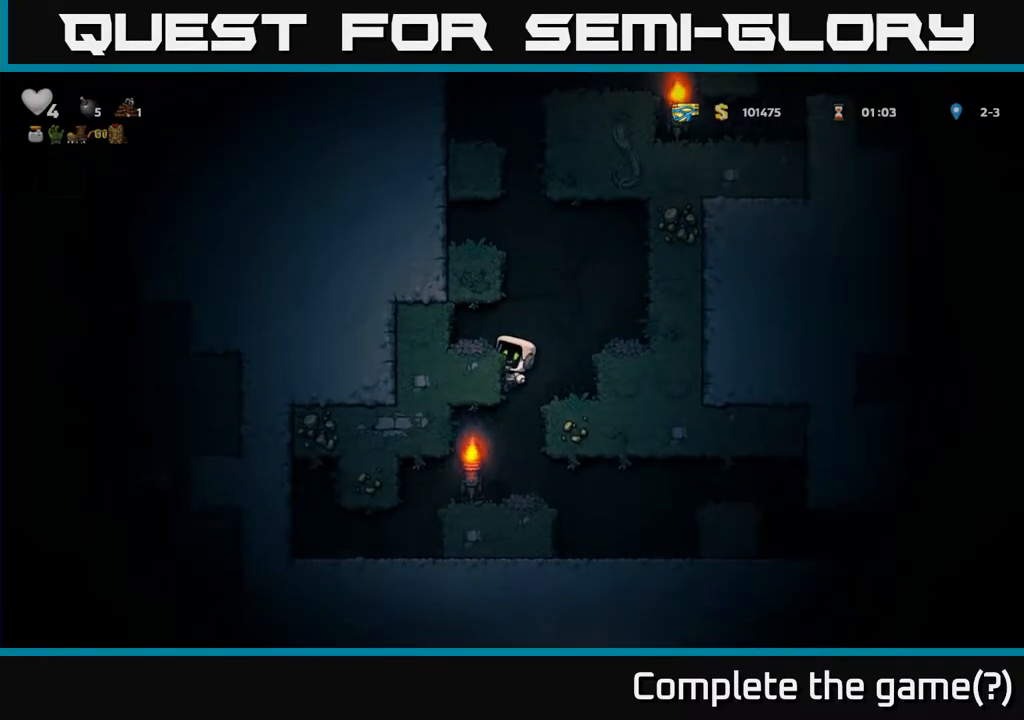
{"buttons": ["A", "DPAD_LEFT"], "left_stick": "center", "right_stick": "center", "events": [[33, "A", "down"], [250, "DPAD_LEFT", "down"], [300, "A", "up"], [400, "A", "down"]]}
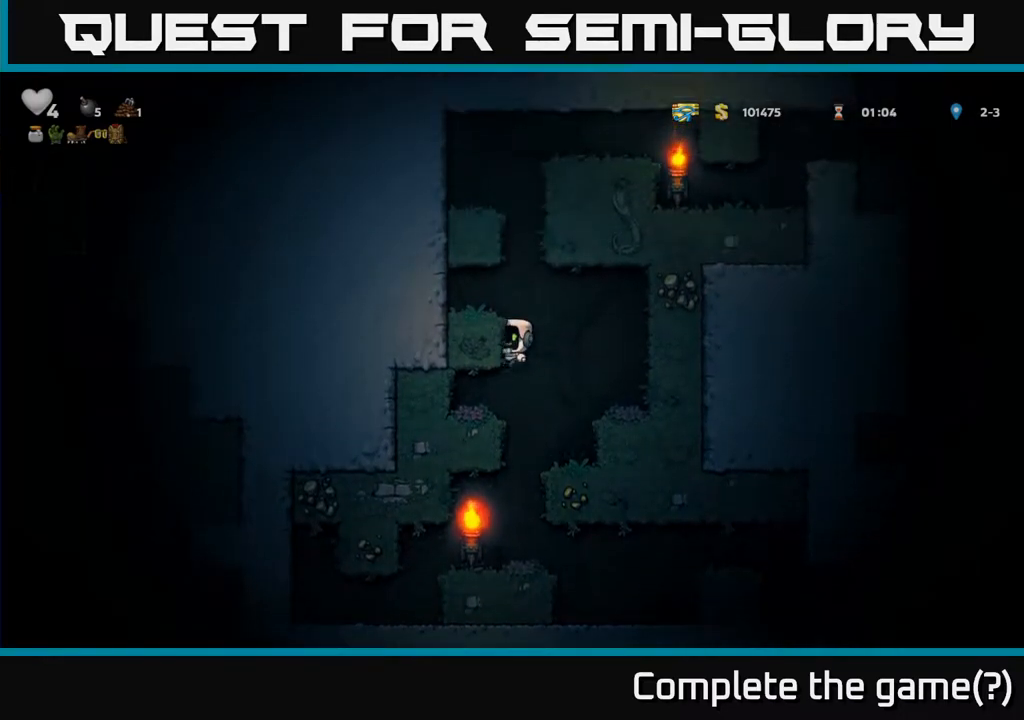
{"buttons": ["DPAD_LEFT"], "left_stick": "center", "right_stick": "center", "events": [[67, "A", "up"], [283, "A", "down"], [450, "A", "up"]]}
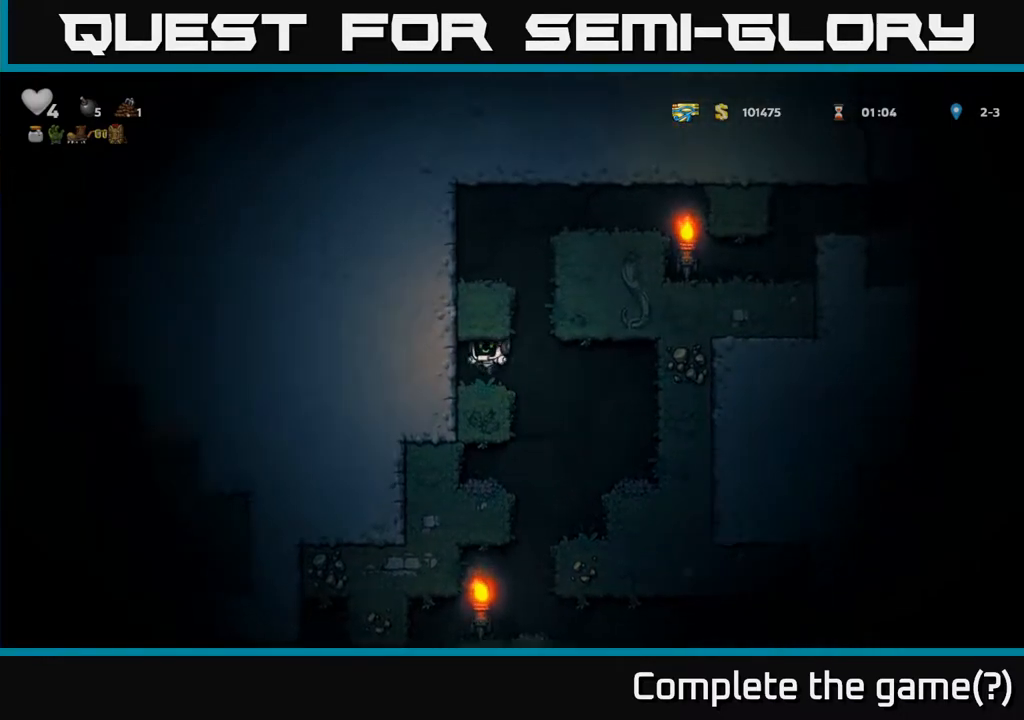
{"buttons": ["A", "DPAD_LEFT"], "left_stick": "center", "right_stick": "center", "events": [[33, "DPAD_LEFT", "up"], [267, "DPAD_RIGHT", "down"], [367, "A", "down"], [400, "DPAD_RIGHT", "up"], [433, "DPAD_LEFT", "down"]]}
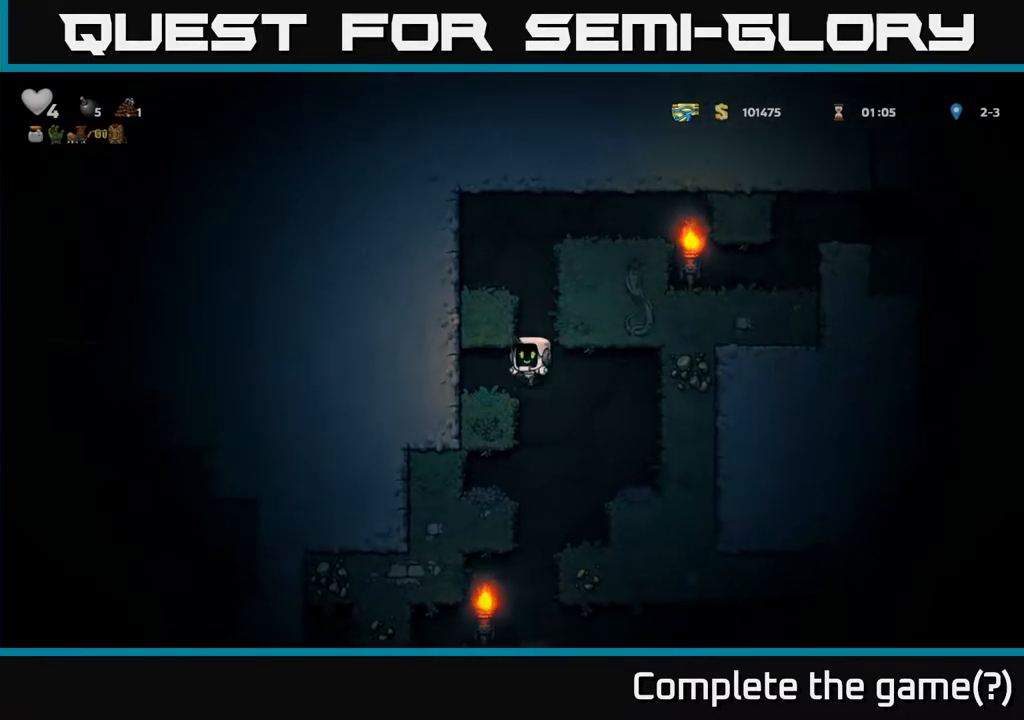
{"buttons": ["DPAD_RIGHT"], "left_stick": "center", "right_stick": "center", "events": [[100, "A", "up"], [317, "DPAD_LEFT", "up"], [450, "DPAD_RIGHT", "down"]]}
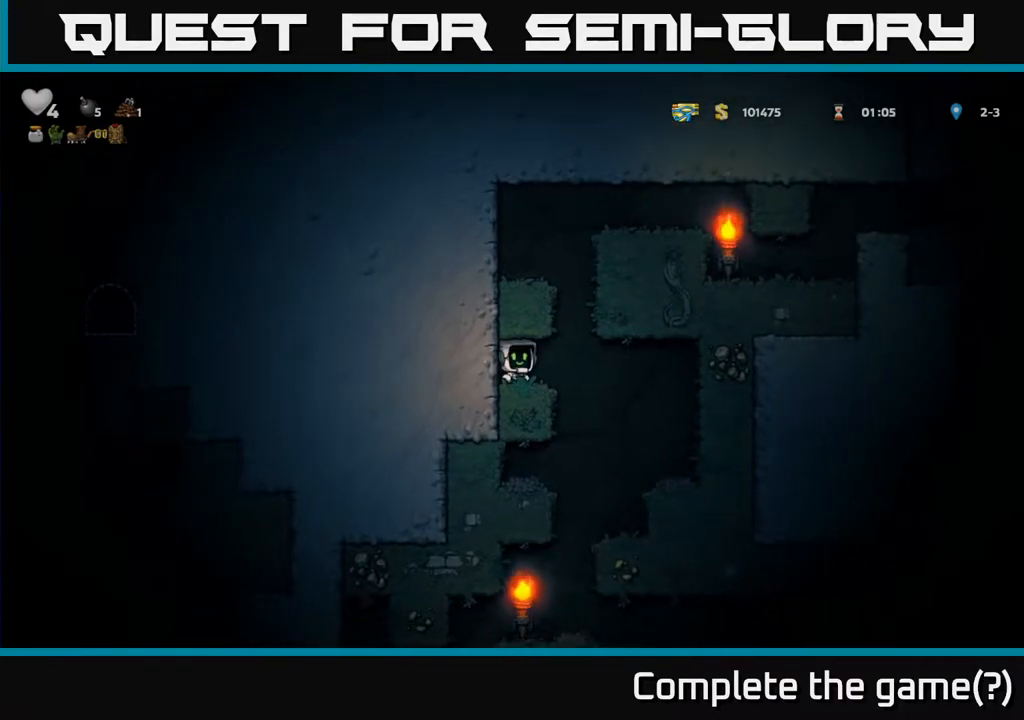
{"buttons": ["A", "DPAD_LEFT"], "left_stick": "center", "right_stick": "center", "events": [[100, "A", "down"], [100, "DPAD_RIGHT", "up"], [133, "DPAD_LEFT", "down"], [300, "A", "up"], [467, "A", "down"]]}
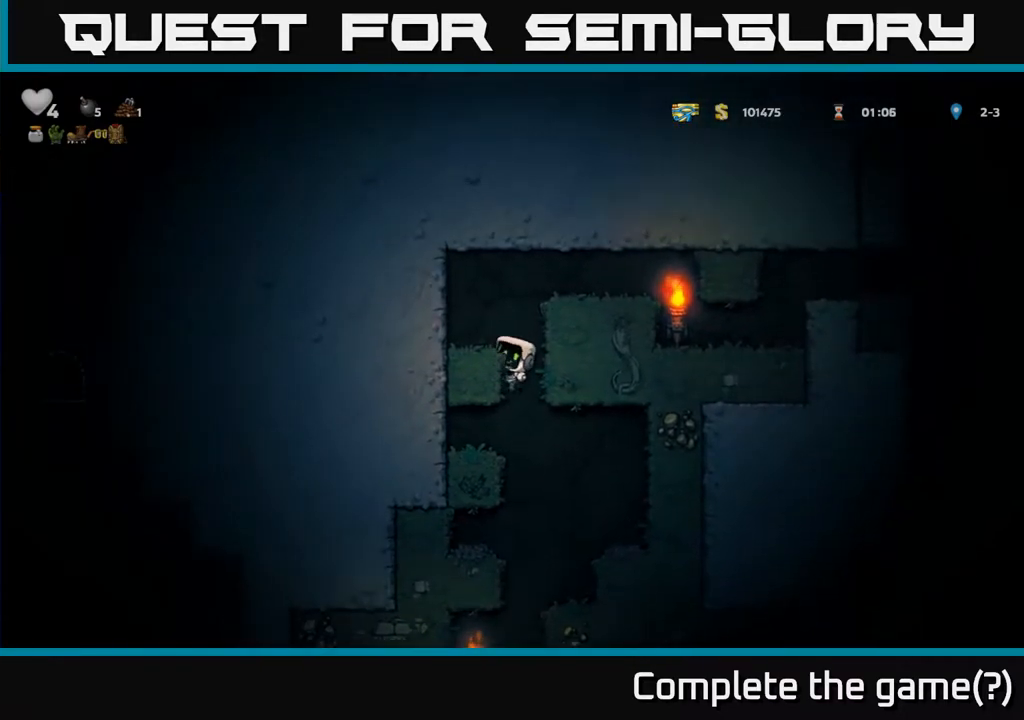
{"buttons": [], "left_stick": "center", "right_stick": "center", "events": [[117, "A", "up"], [233, "DPAD_LEFT", "up"]]}
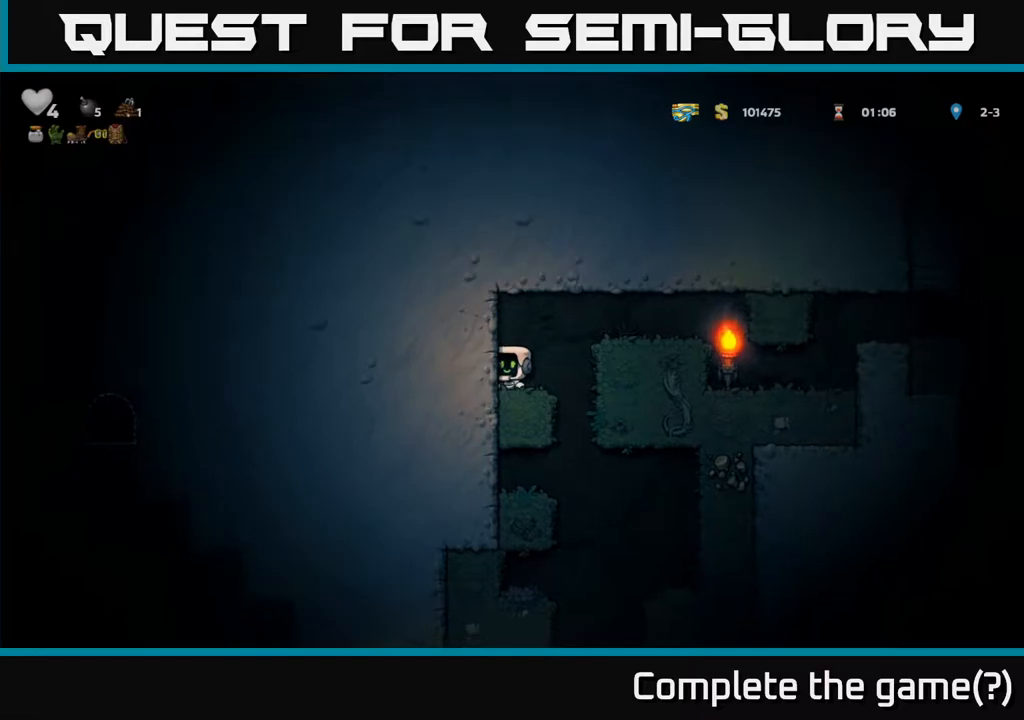
{"buttons": ["DPAD_RIGHT"], "left_stick": "center", "right_stick": "center", "events": [[233, "A", "down"], [233, "DPAD_RIGHT", "down"], [417, "A", "up"]]}
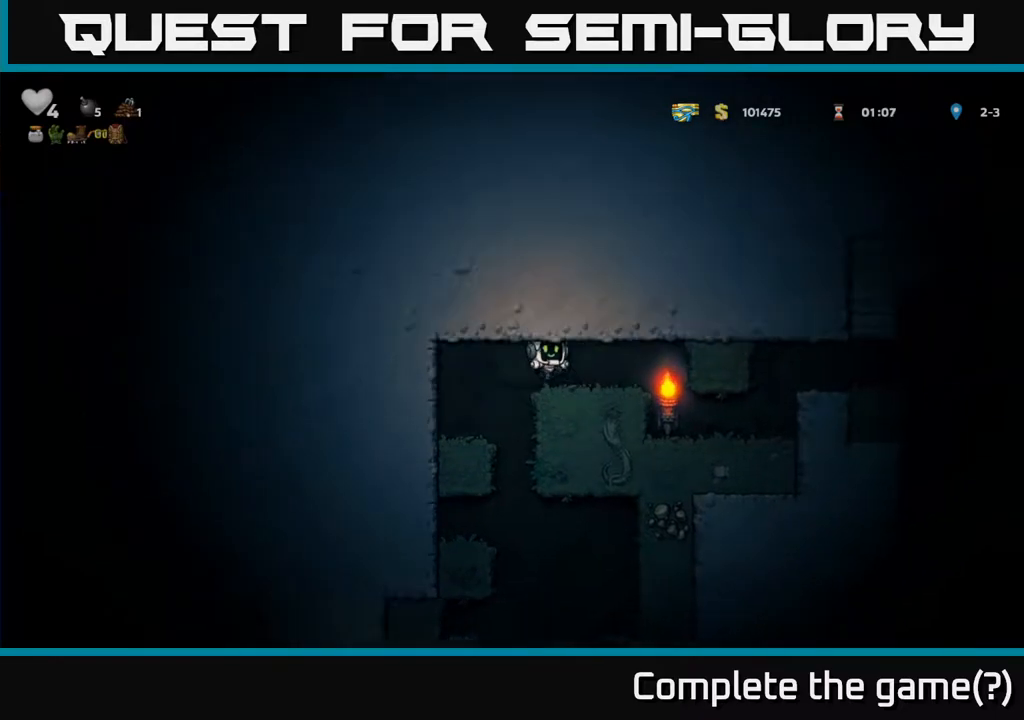
{"buttons": [], "left_stick": "center", "right_stick": "center", "events": [[200, "DPAD_RIGHT", "up"]]}
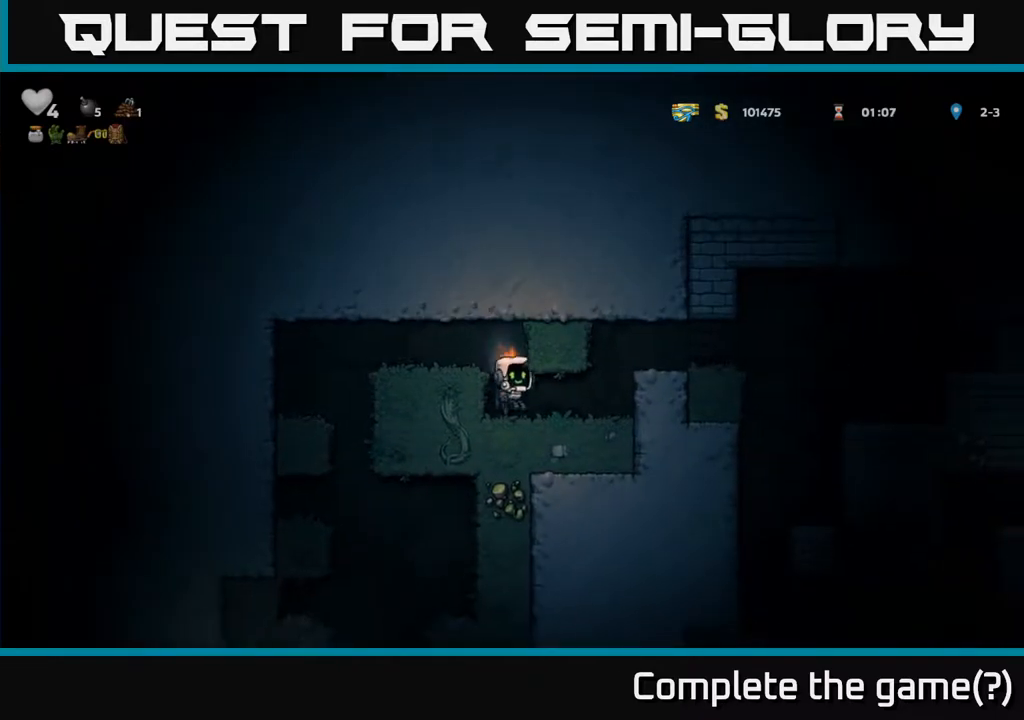
{"buttons": ["DPAD_RIGHT"], "left_stick": "center", "right_stick": "center", "events": [[67, "DPAD_RIGHT", "down"], [333, "A", "down"], [483, "A", "up"]]}
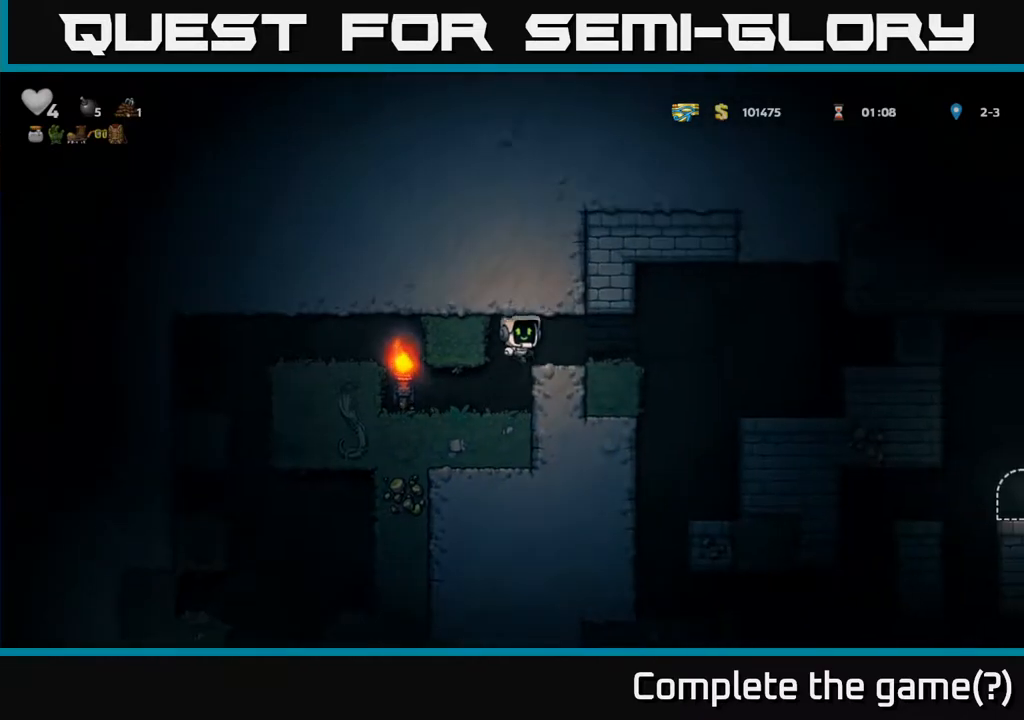
{"buttons": ["DPAD_LEFT"], "left_stick": "center", "right_stick": "center", "events": [[367, "DPAD_RIGHT", "up"], [433, "DPAD_LEFT", "down"]]}
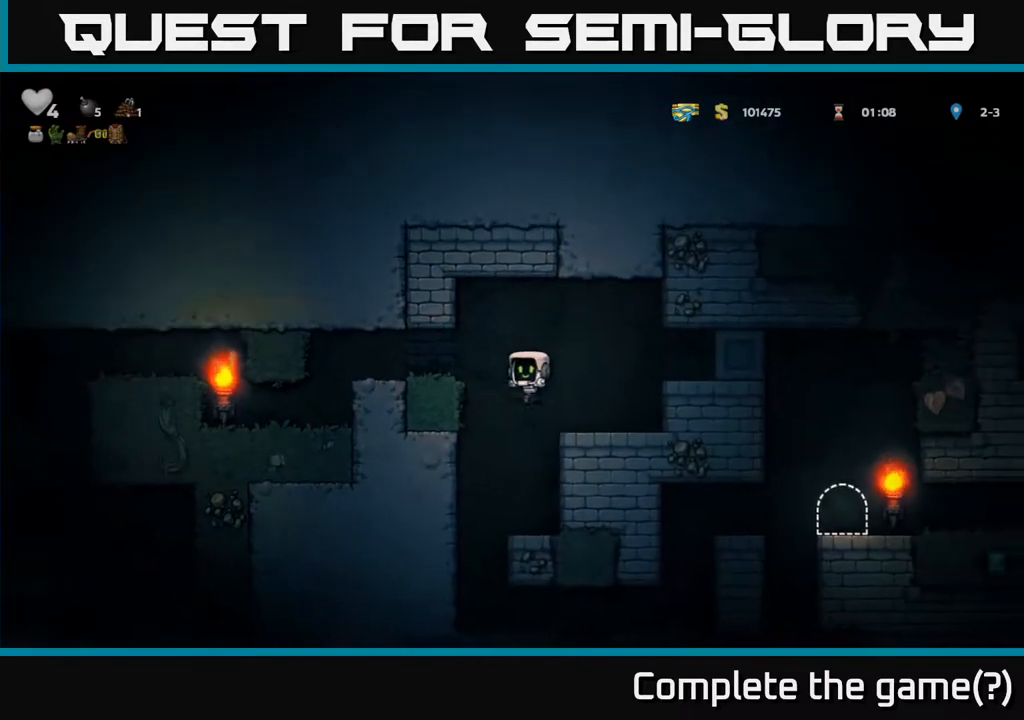
{"buttons": ["DPAD_RIGHT"], "left_stick": "center", "right_stick": "center", "events": [[83, "DPAD_LEFT", "up"], [450, "DPAD_RIGHT", "down"]]}
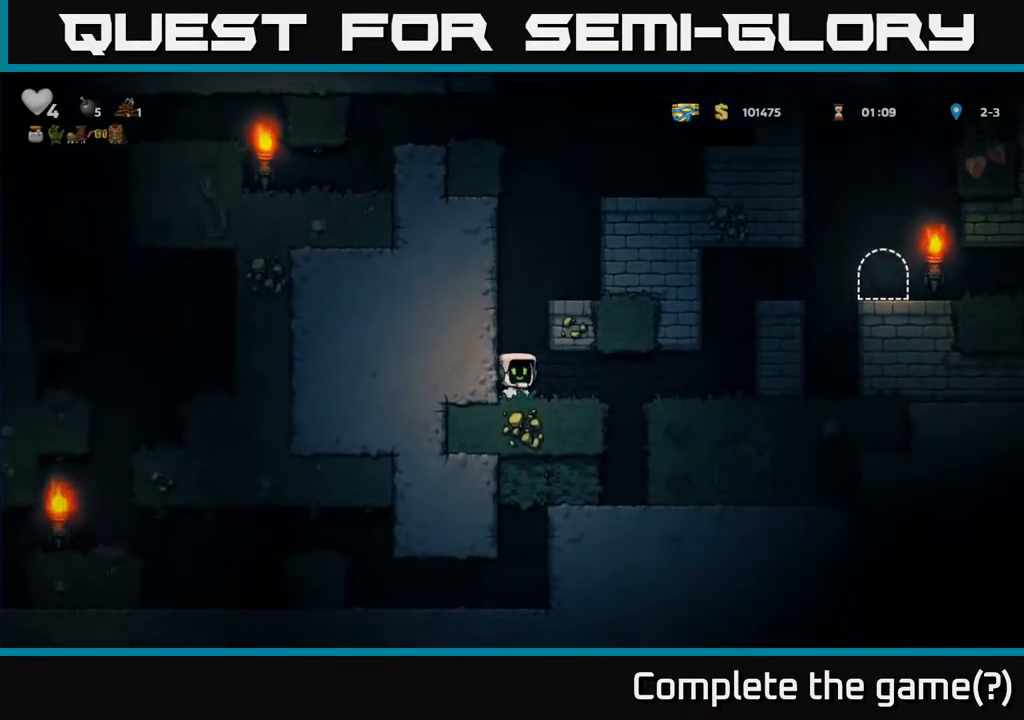
{"buttons": ["A", "DPAD_RIGHT"], "left_stick": "center", "right_stick": "center", "events": [[483, "A", "down"]]}
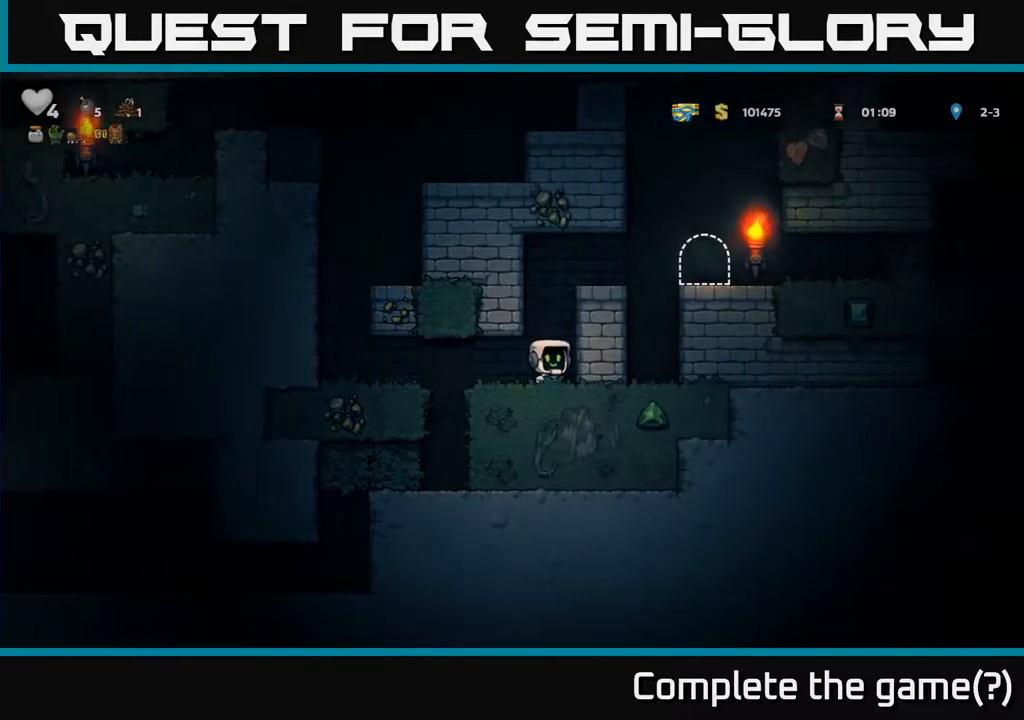
{"buttons": ["DPAD_RIGHT"], "left_stick": "center", "right_stick": "center", "events": [[100, "A", "up"], [250, "A", "down"], [367, "A", "up"]]}
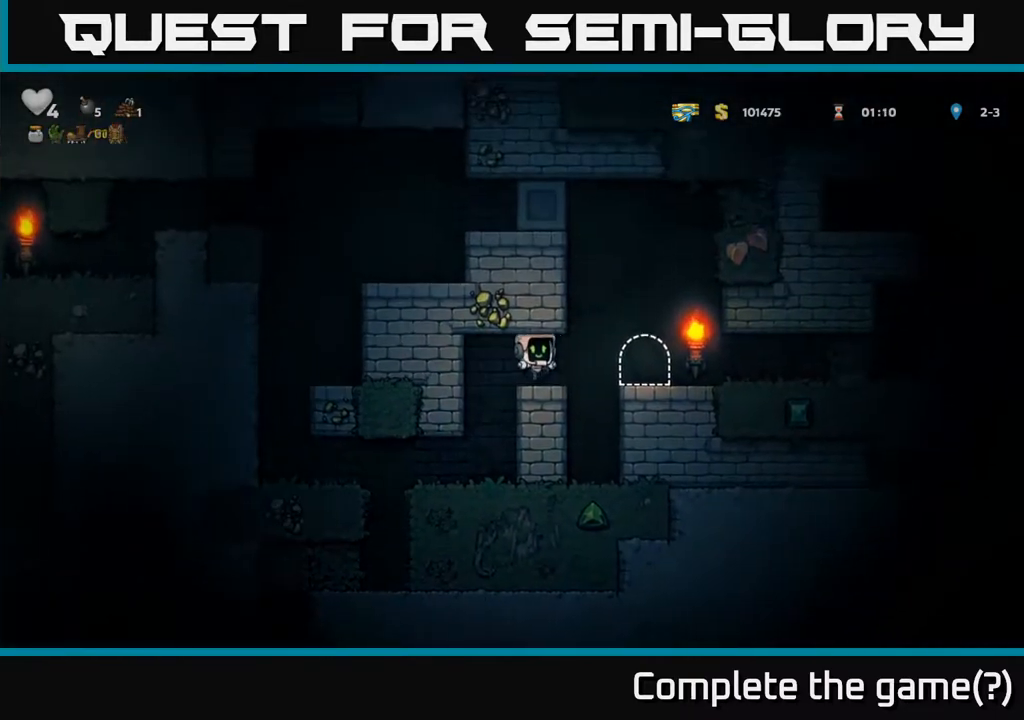
{"buttons": [], "left_stick": "center", "right_stick": "center", "events": [[183, "DPAD_RIGHT", "up"], [250, "L2", "down"], [367, "L2", "up"]]}
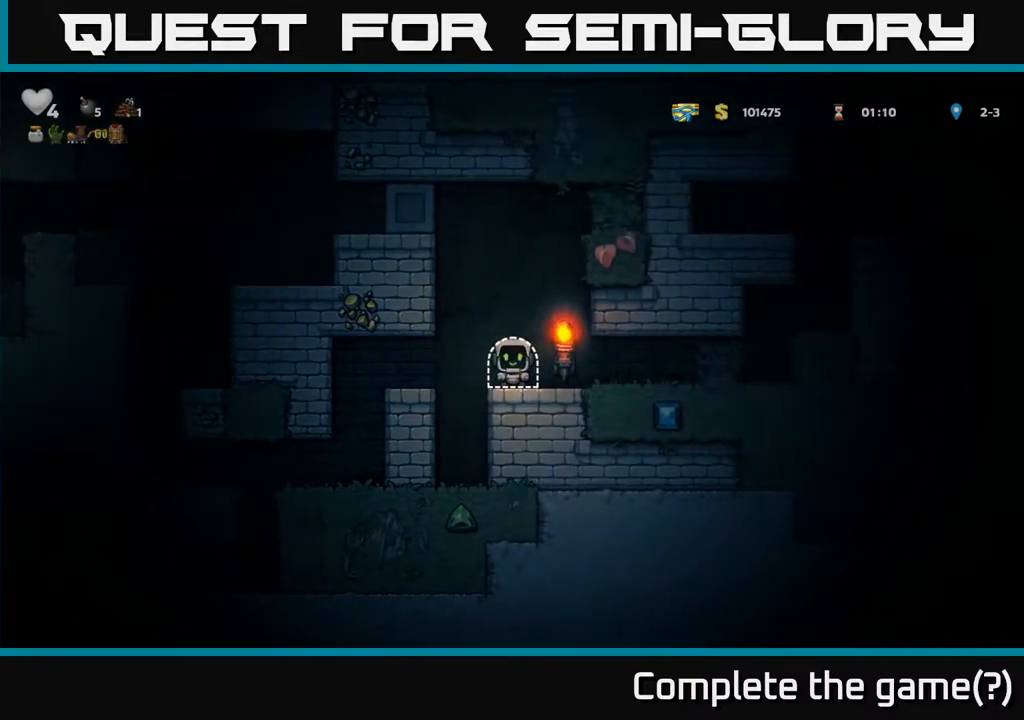
{"buttons": [], "left_stick": "center", "right_stick": "center", "events": [[33, "L2", "down"], [150, "L2", "up"], [283, "L2", "down"], [433, "L2", "up"]]}
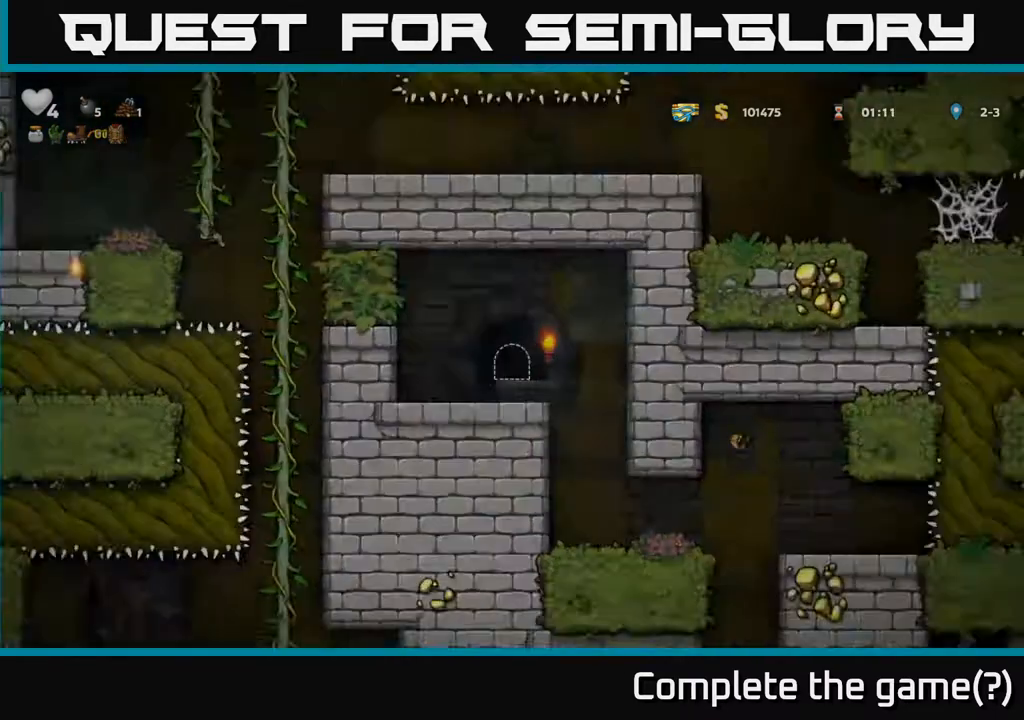
{"buttons": [], "left_stick": "center", "right_stick": "center", "events": []}